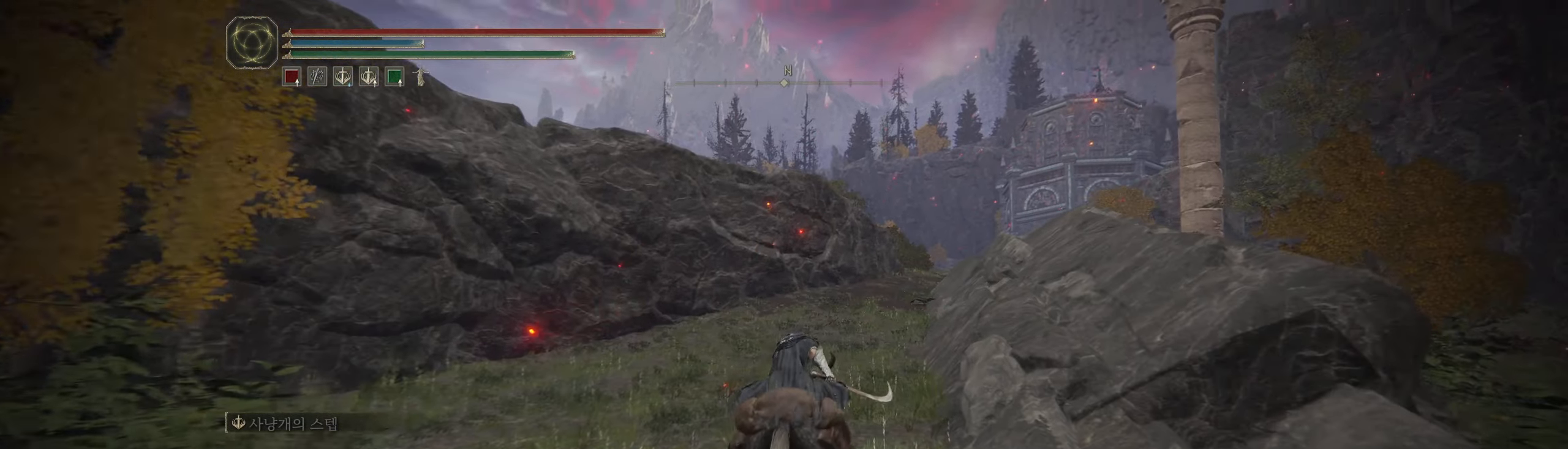
Gameplay with a controller (Xbox layout); each line is a JSON object with the inputs held at the frame after it. "events" lists button and stick changes between this image and that frame as [ms after this image, input, new state], when the widget could be followed in between. Not read: DPAD_DOWN DPAD_LEFT DPAD_RIGHT DPAD_UP L1 L3 R1 R3 TOUCHPAD other_buttons right_stick.
{"buttons": [], "left_stick": "up", "events": []}
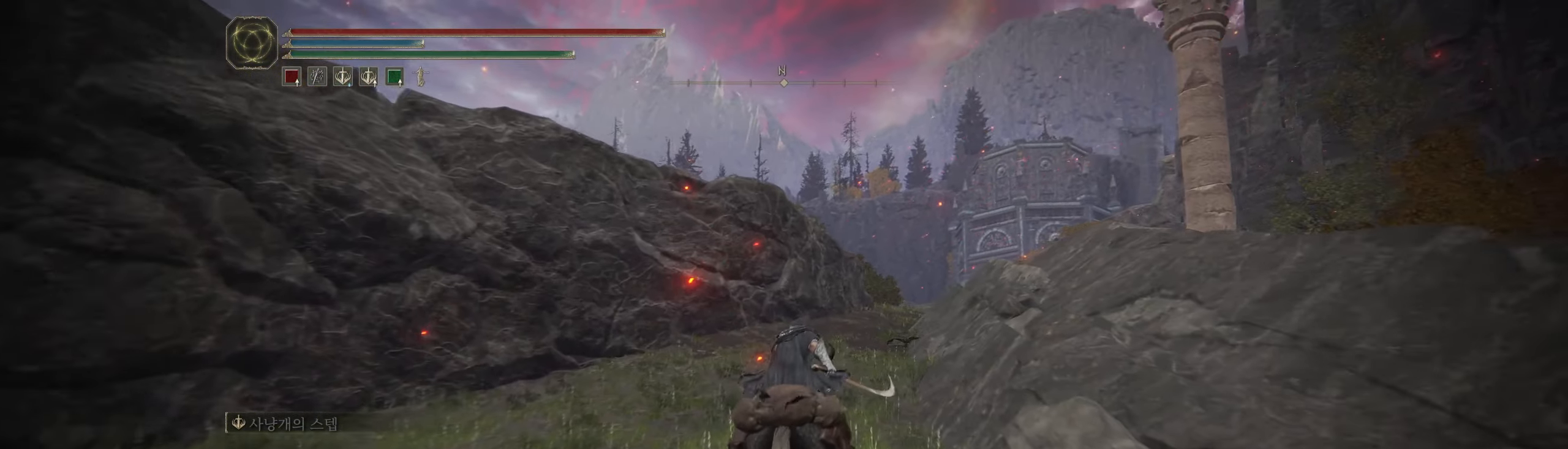
{"buttons": [], "left_stick": "up", "events": []}
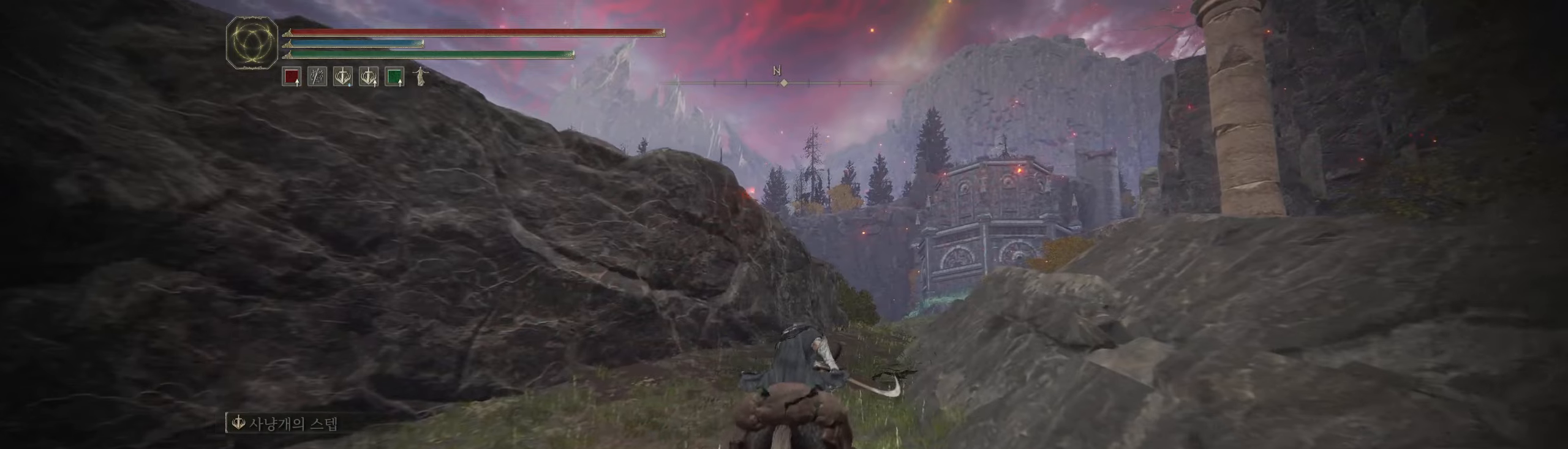
{"buttons": [], "left_stick": "up", "events": []}
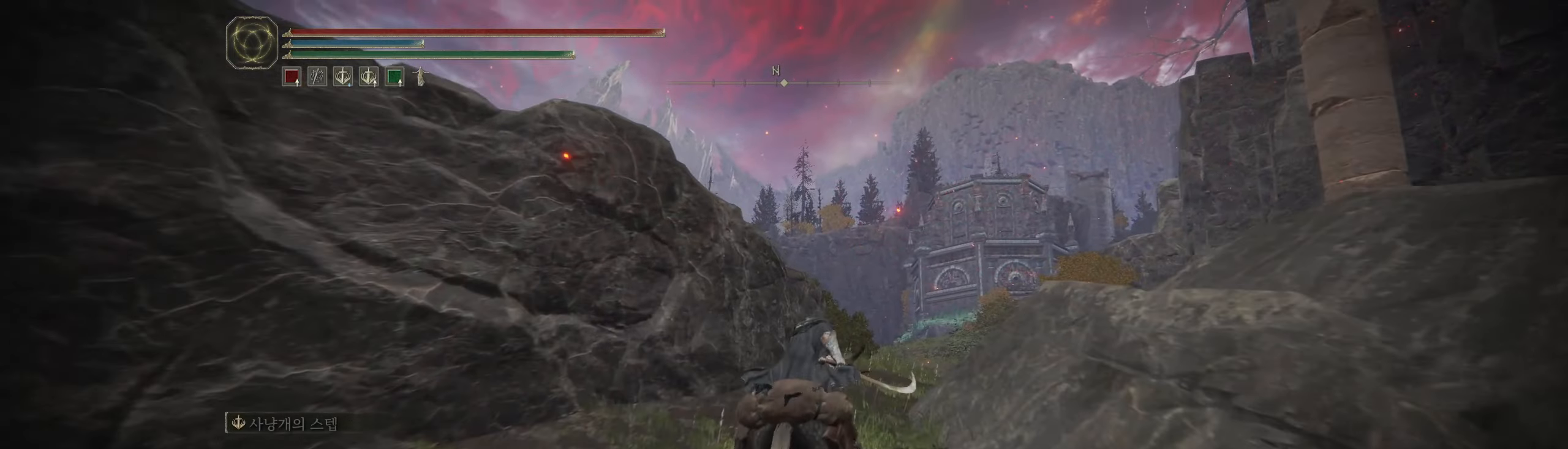
{"buttons": [], "left_stick": "up", "events": []}
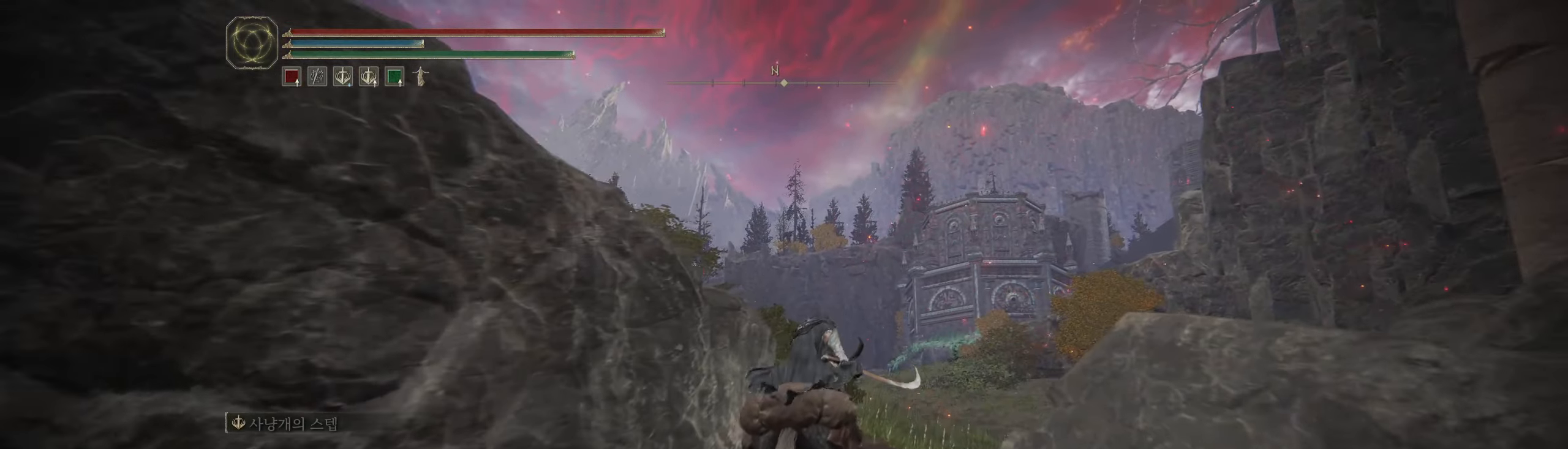
{"buttons": [], "left_stick": "up-left", "events": [[334, "A", "down"], [434, "A", "up"], [434, "left_stick", "up-left"]]}
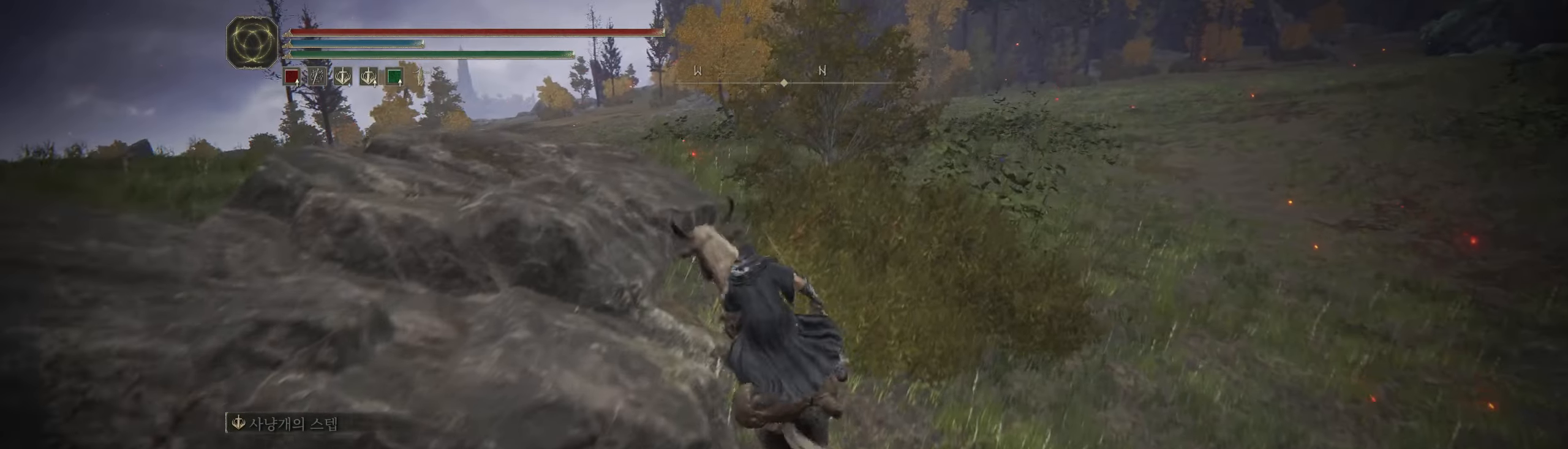
{"buttons": [], "left_stick": "up-left", "events": [[267, "A", "down"], [384, "A", "up"]]}
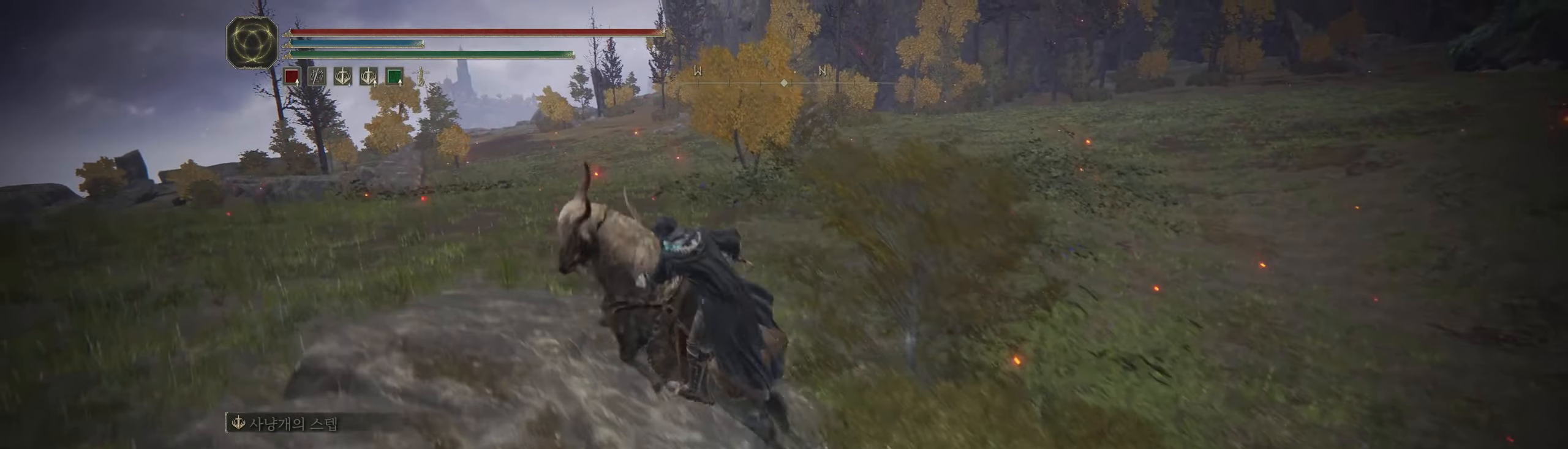
{"buttons": [], "left_stick": "up-left", "events": []}
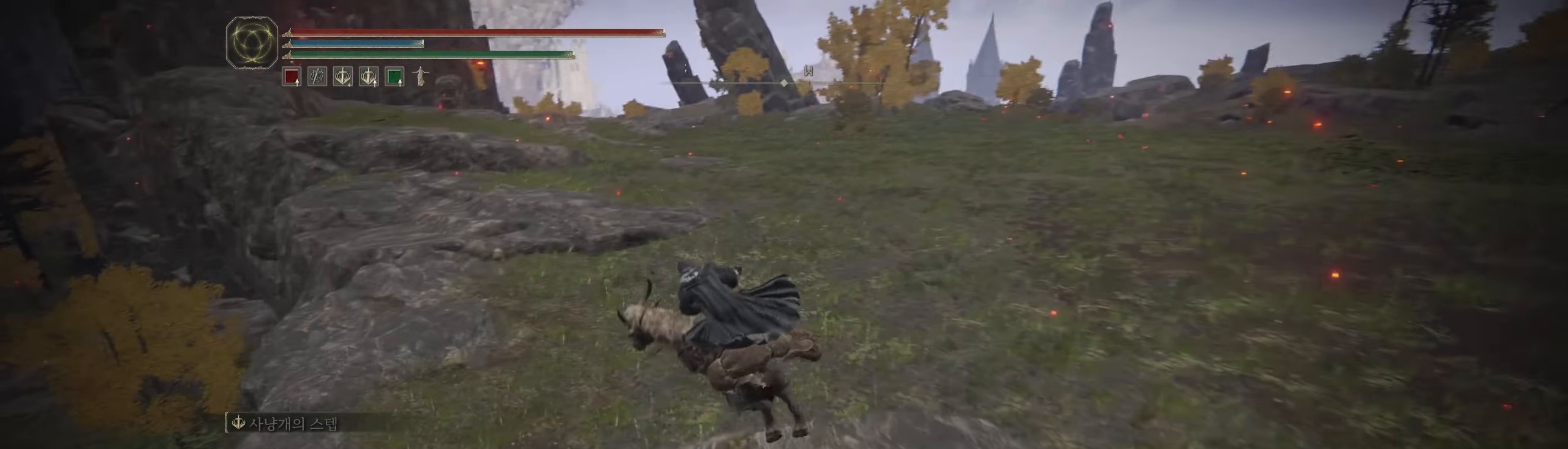
{"buttons": [], "left_stick": "up", "events": [[317, "left_stick", "up"]]}
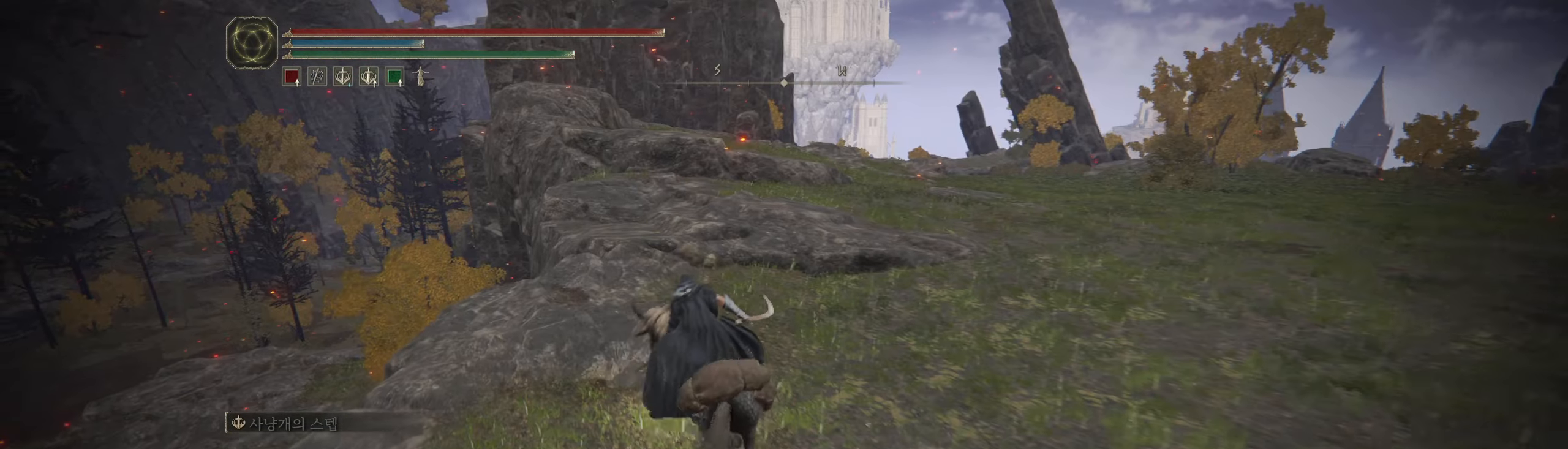
{"buttons": [], "left_stick": "up-left", "events": [[384, "left_stick", "up-left"]]}
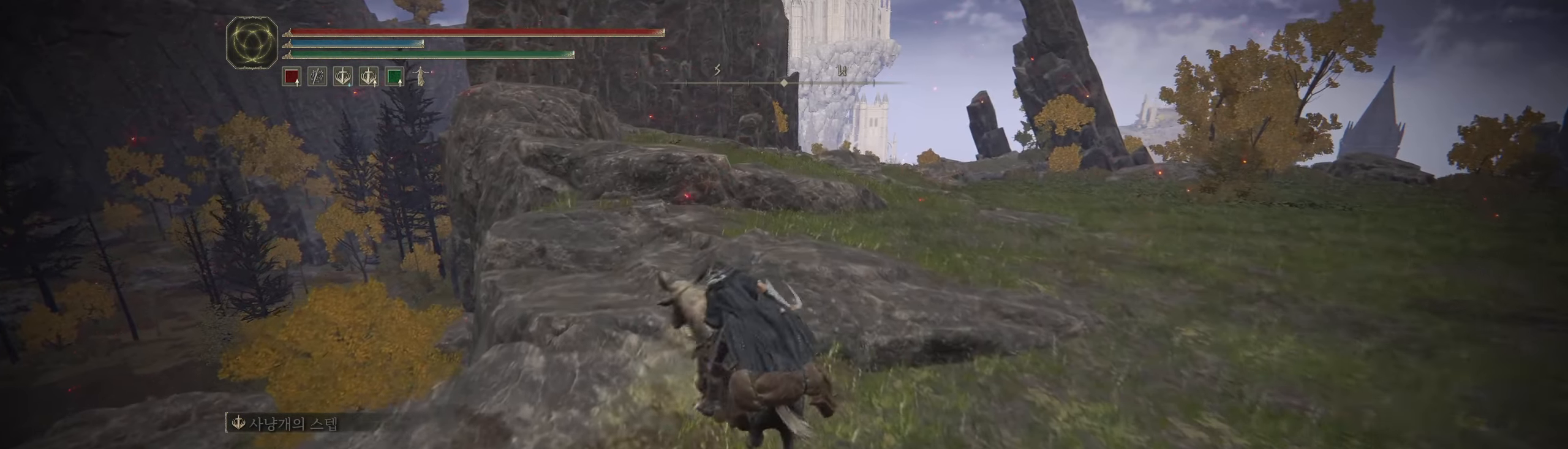
{"buttons": [], "left_stick": "up-left", "events": [[317, "A", "down"], [434, "A", "up"]]}
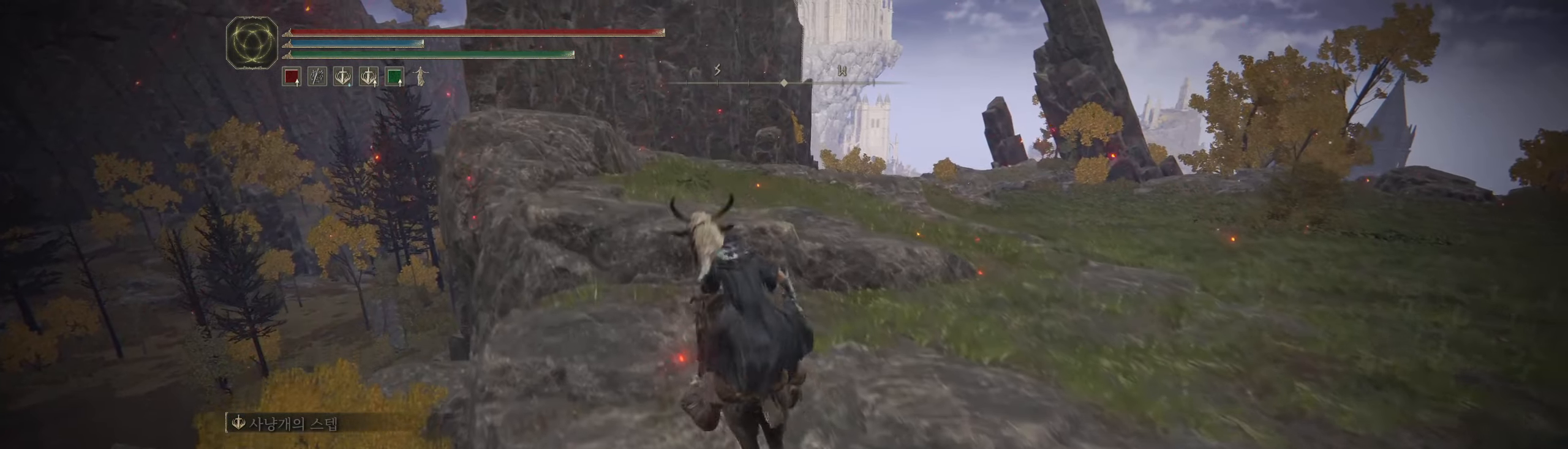
{"buttons": [], "left_stick": "up-left", "events": [[267, "A", "down"], [400, "A", "up"]]}
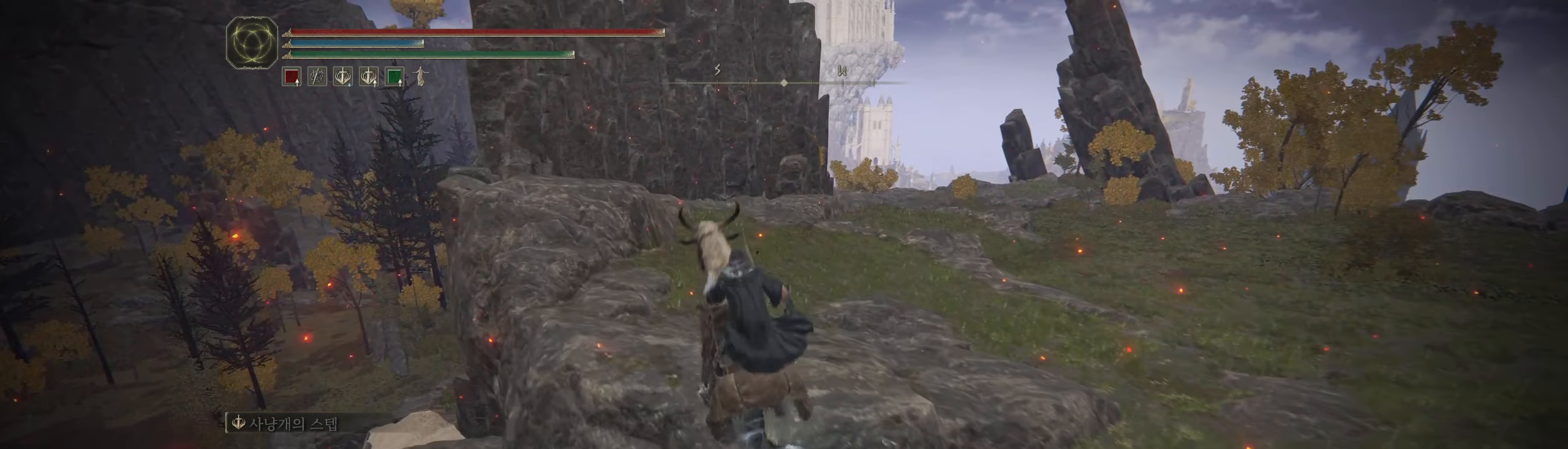
{"buttons": [], "left_stick": "up-left", "events": []}
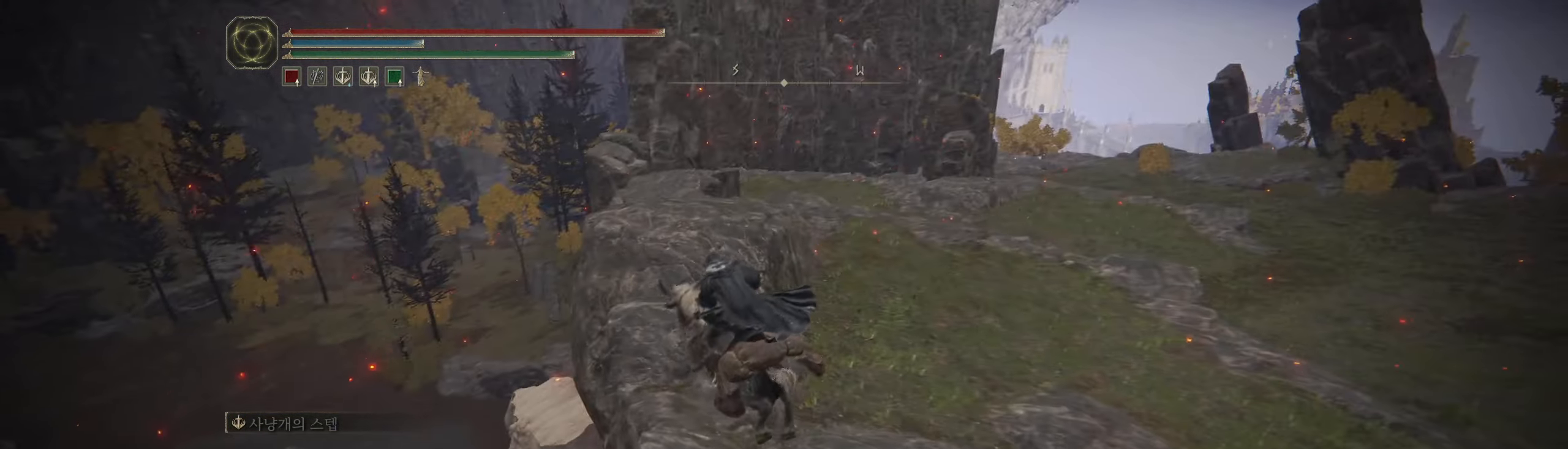
{"buttons": [], "left_stick": "up-left", "events": [[233, "A", "down"], [350, "A", "up"]]}
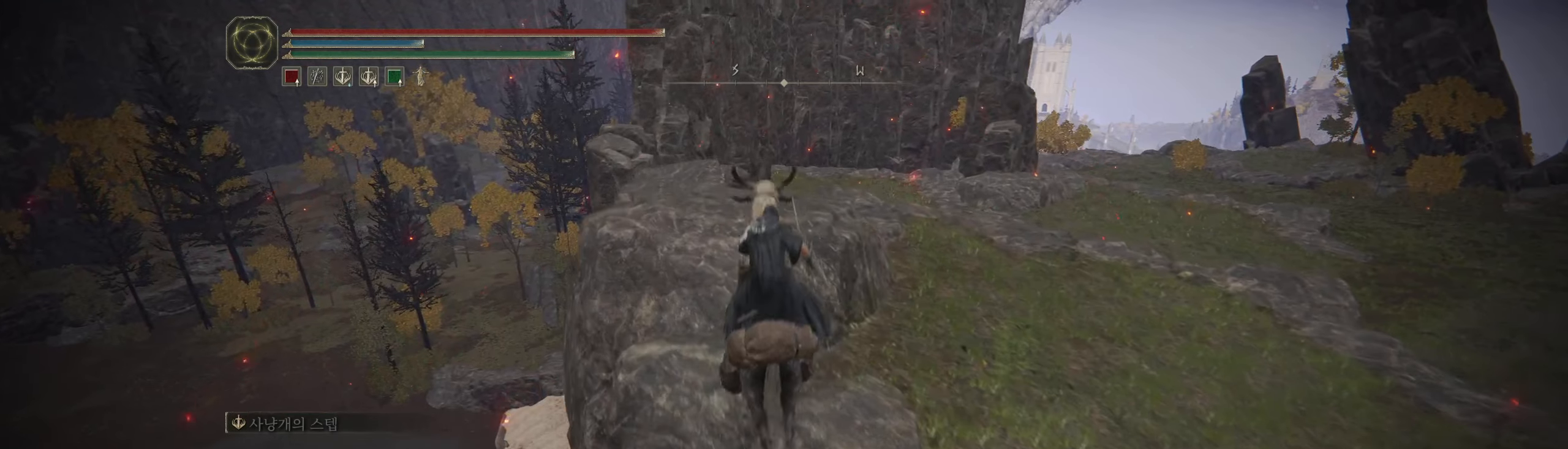
{"buttons": [], "left_stick": "up-left", "events": []}
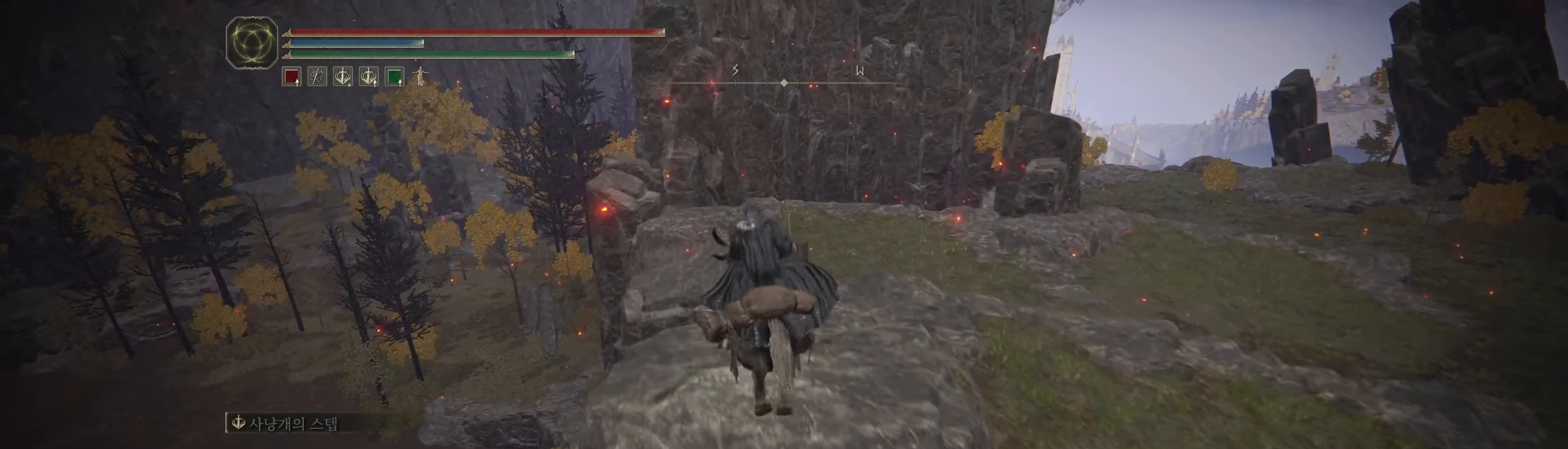
{"buttons": ["A"], "left_stick": "up", "events": [[200, "left_stick", "up"], [500, "A", "down"]]}
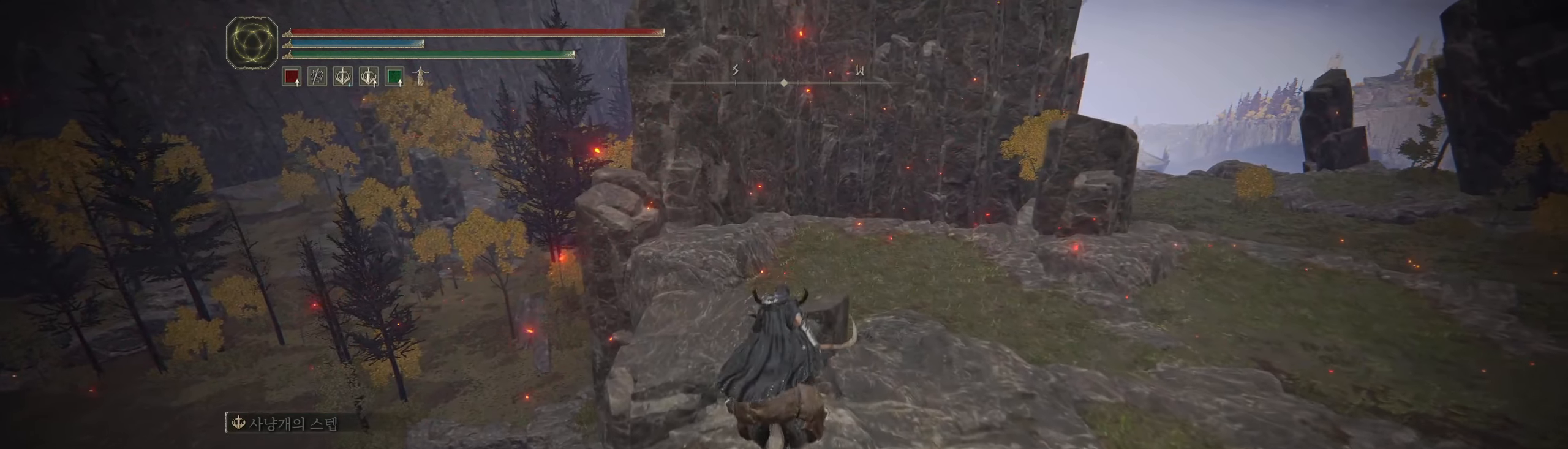
{"buttons": ["A"], "left_stick": "up-left", "events": [[100, "A", "up"], [133, "left_stick", "up-left"], [433, "A", "down"]]}
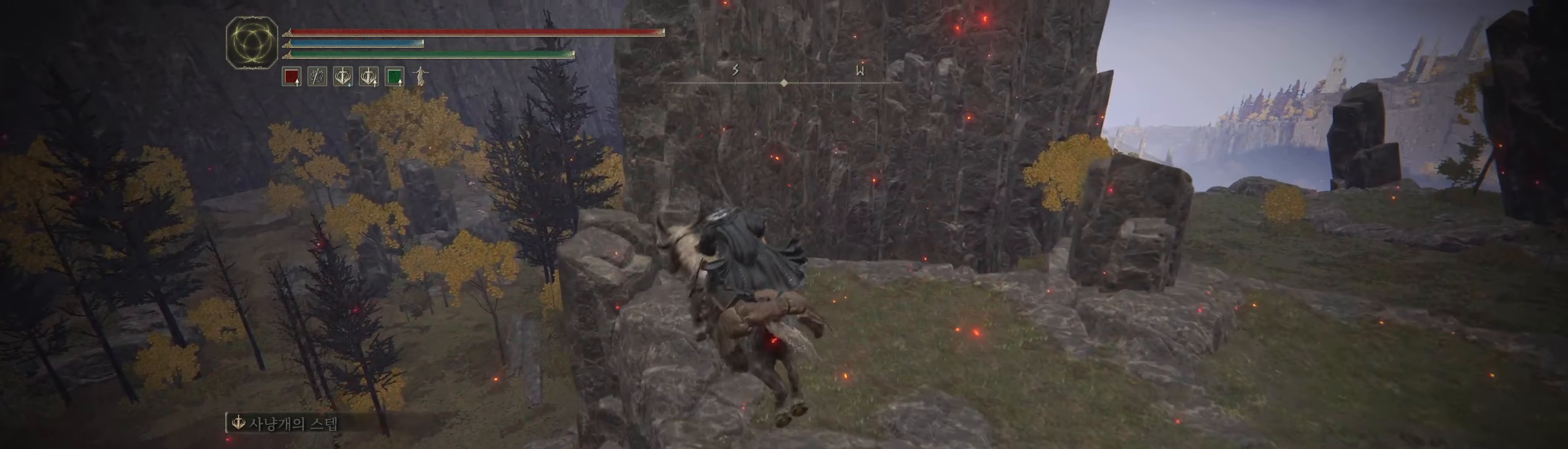
{"buttons": [], "left_stick": "up", "events": [[66, "A", "up"], [250, "left_stick", "up"]]}
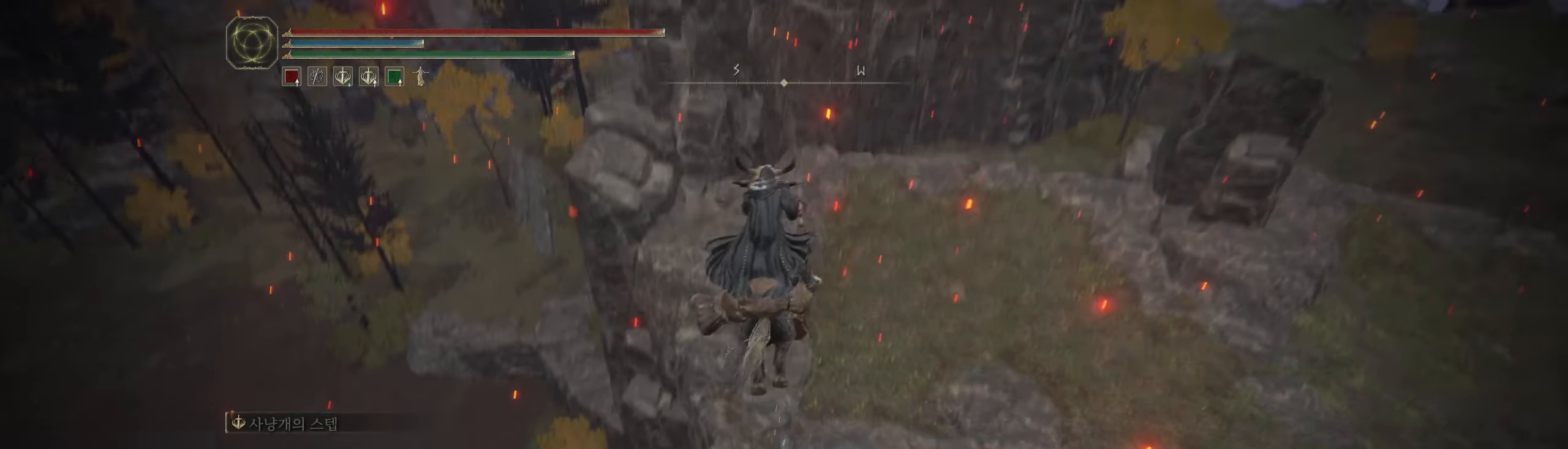
{"buttons": [], "left_stick": "up-left", "events": [[383, "left_stick", "up-left"]]}
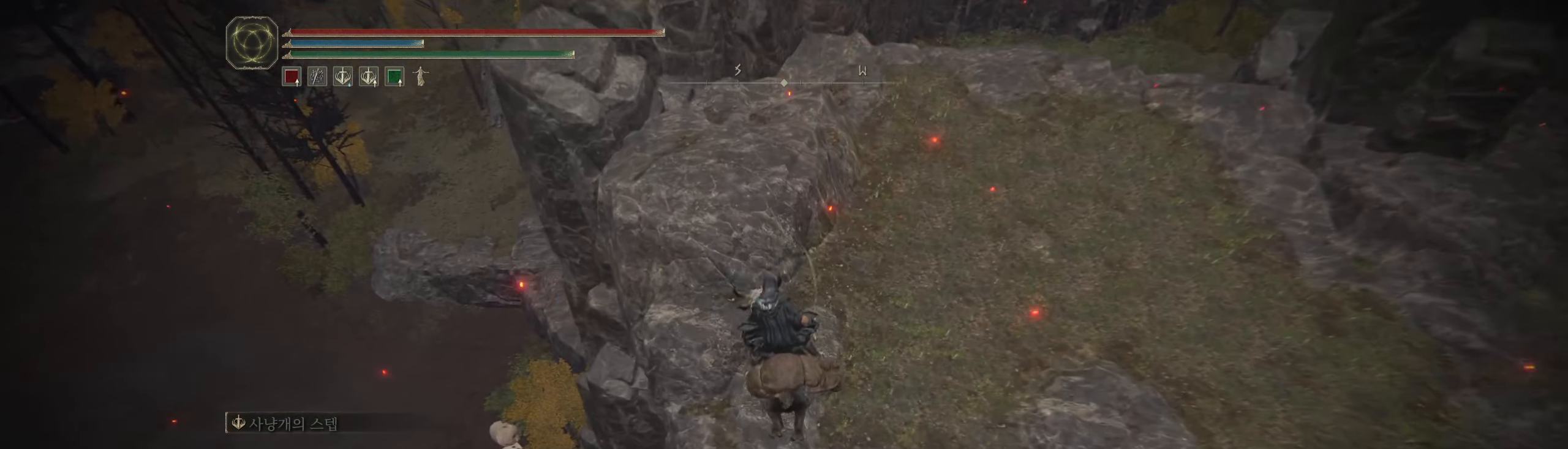
{"buttons": [], "left_stick": "up-left", "events": []}
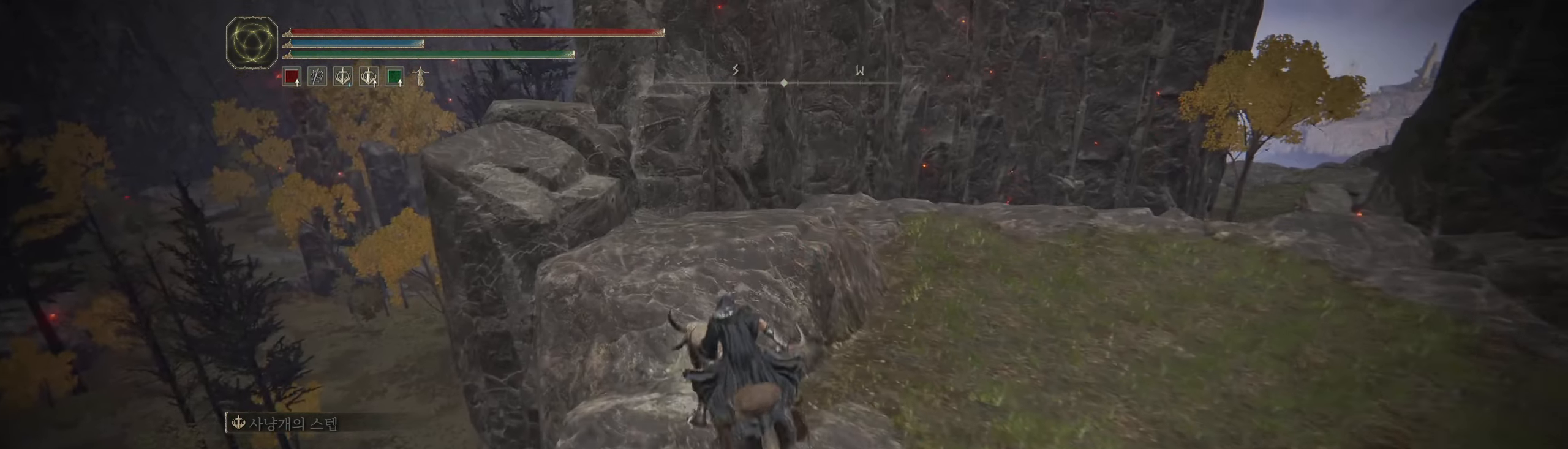
{"buttons": [], "left_stick": "up-left", "events": [[33, "left_stick", "up"], [483, "left_stick", "up-left"]]}
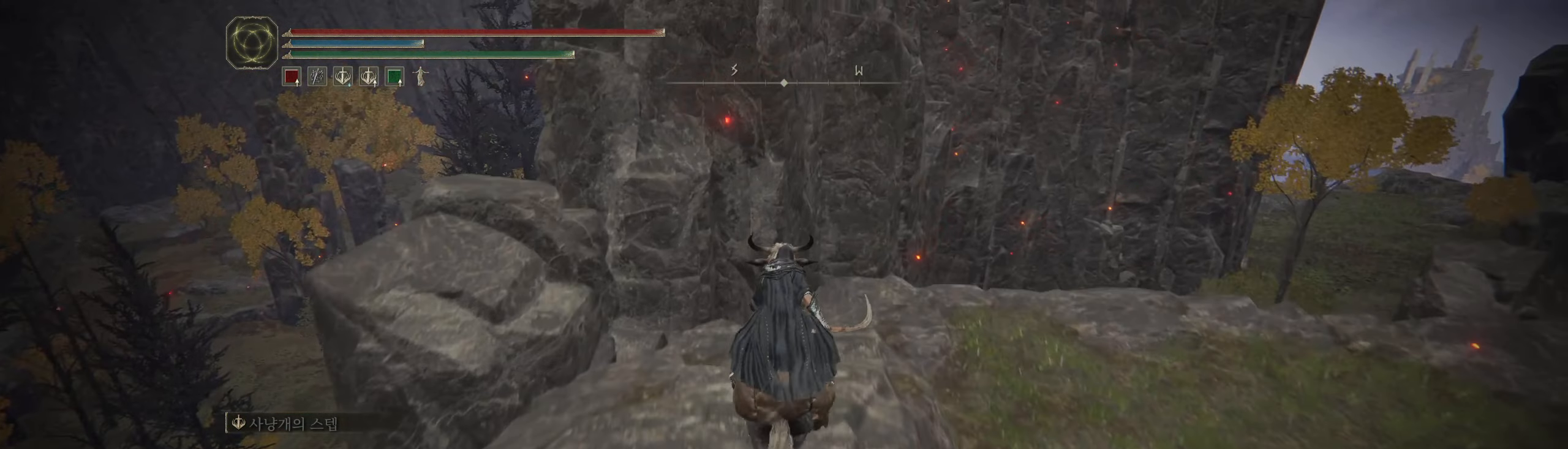
{"buttons": [], "left_stick": "center", "events": [[350, "left_stick", "center"]]}
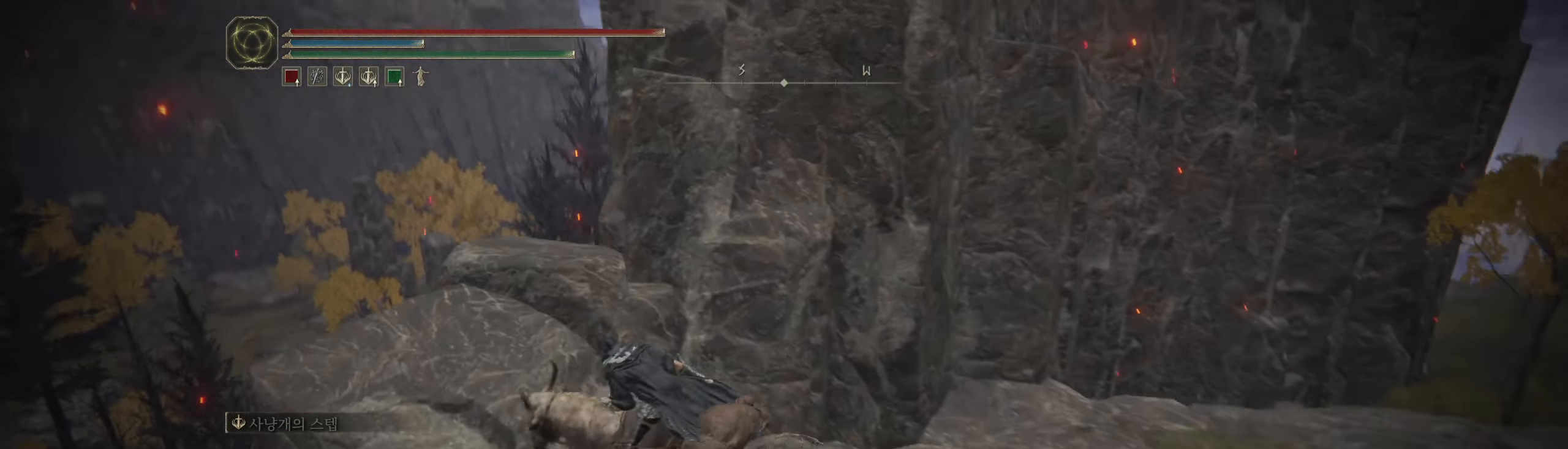
{"buttons": [], "left_stick": "center", "events": []}
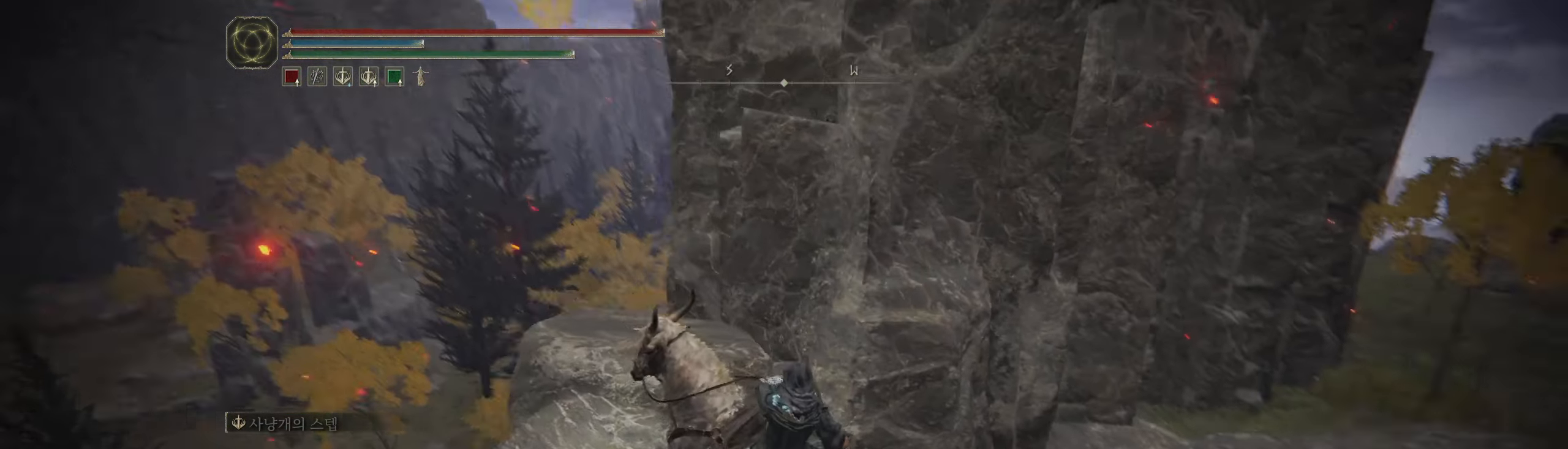
{"buttons": [], "left_stick": "up-left", "events": [[250, "left_stick", "up-left"]]}
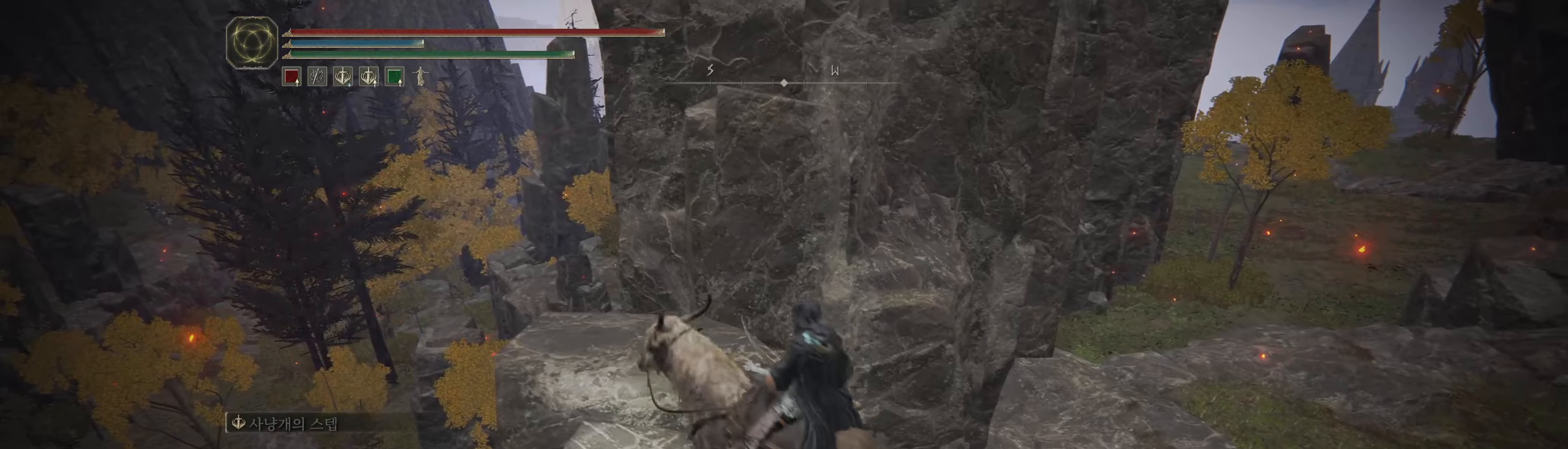
{"buttons": [], "left_stick": "center", "events": [[183, "left_stick", "center"]]}
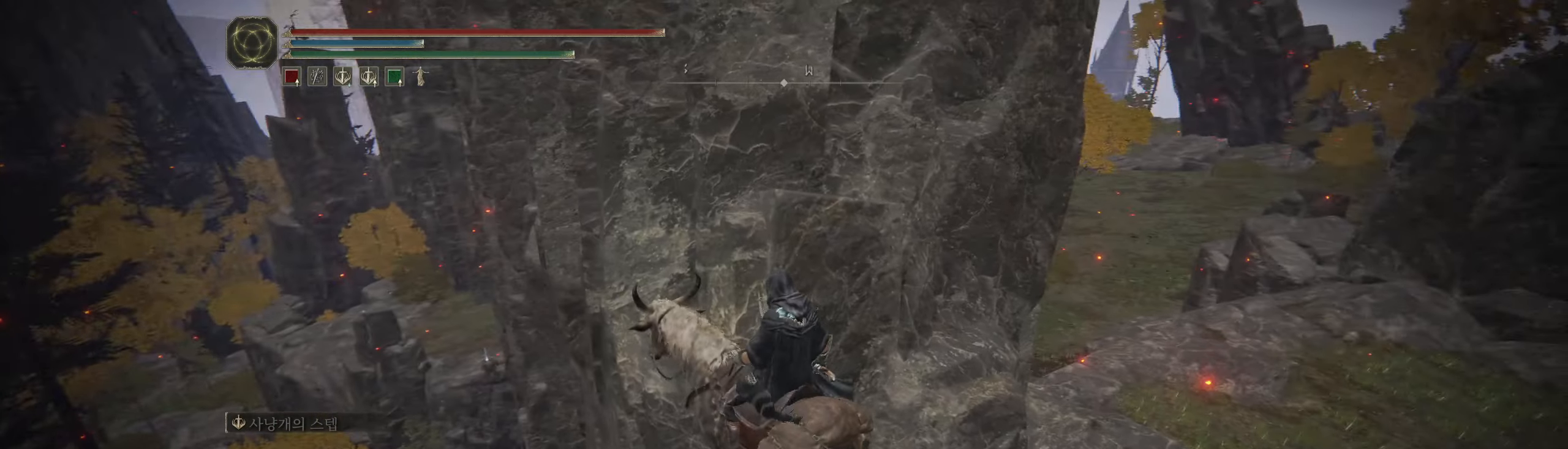
{"buttons": [], "left_stick": "center", "events": []}